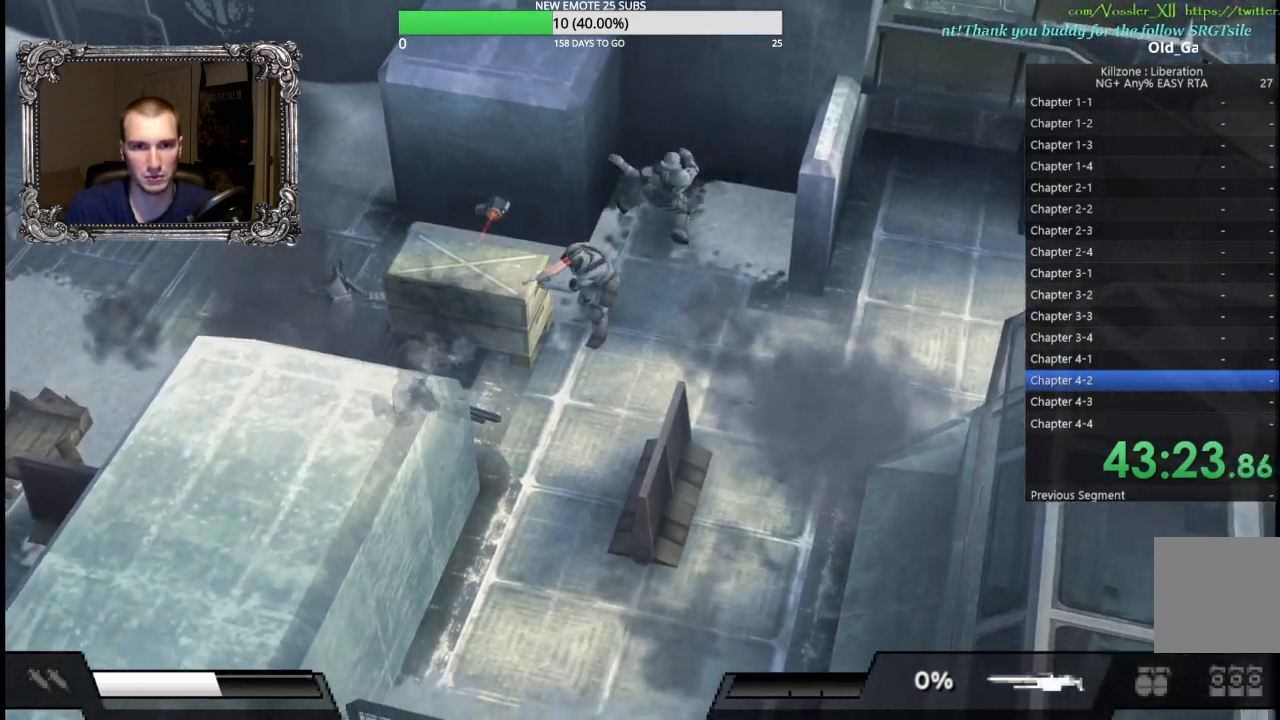
Gameplay with a controller (Xbox layout); each line is a JSON object with the inputs held at the frame after it. "button_events" lists button changes between this image and that frame as [ms after this image, input, new state], when the widget could be followed in between (sticks are given only as held states). Not read: R3 right_stick.
{"buttons": [], "left_stick": "right", "button_events": [[67, "A", "down"], [150, "A", "up"], [233, "A", "down"], [333, "A", "up"], [400, "A", "down"], [483, "A", "up"]]}
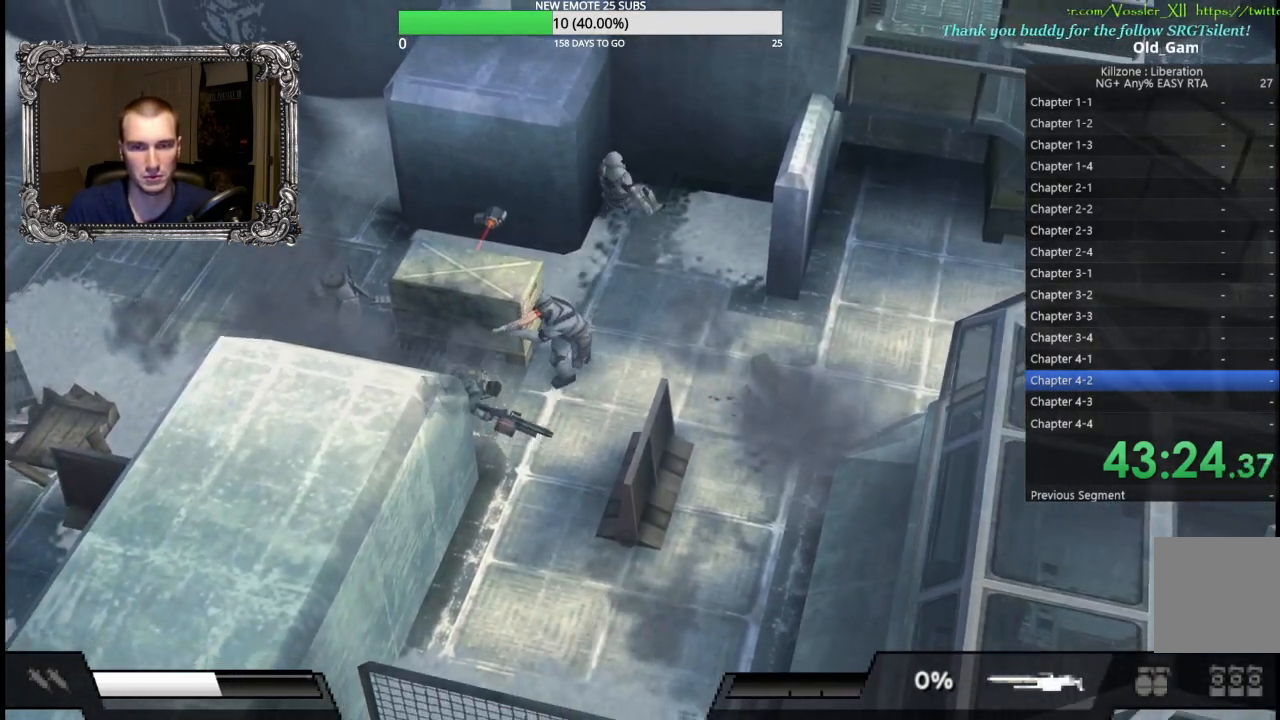
{"buttons": [], "left_stick": "right", "button_events": [[67, "A", "down"], [167, "A", "up"], [233, "A", "down"], [317, "A", "up"], [383, "A", "down"], [450, "A", "up"]]}
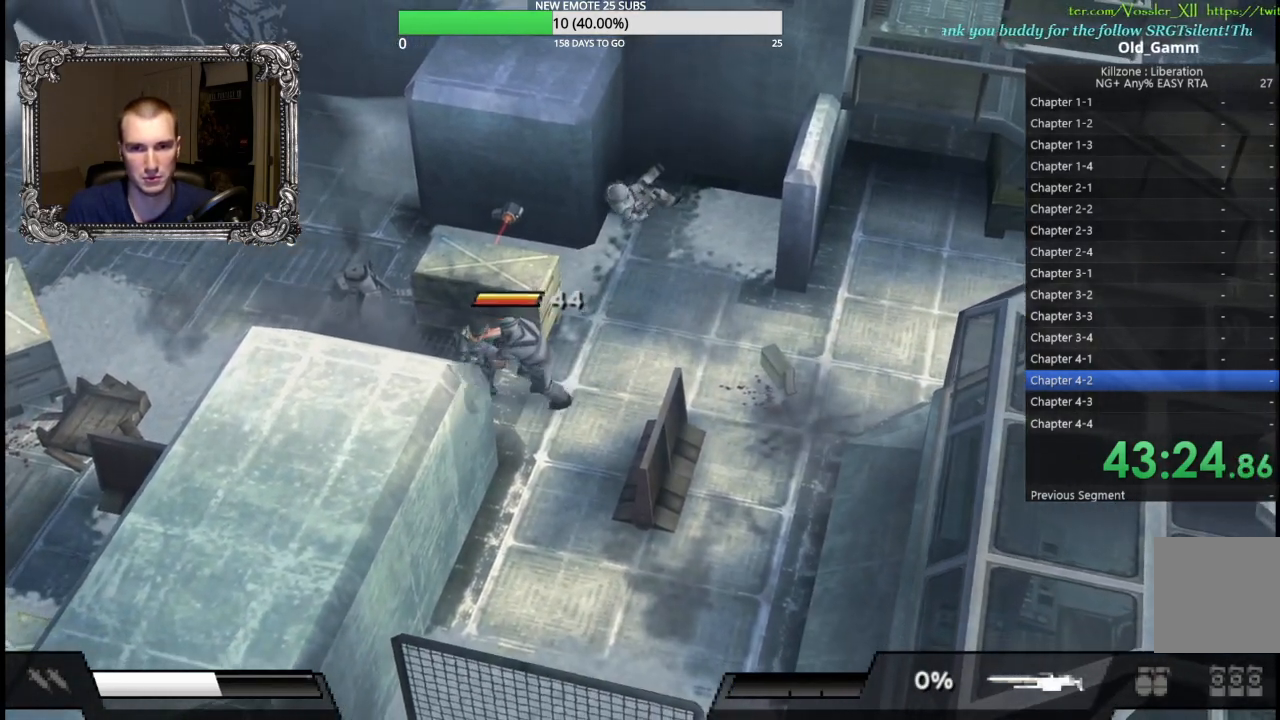
{"buttons": ["X", "L1"], "left_stick": "right", "button_events": [[17, "A", "down"], [100, "A", "up"], [150, "A", "down"], [217, "A", "up"], [300, "A", "down"], [367, "A", "up"], [450, "L1", "down"], [450, "X", "down"]]}
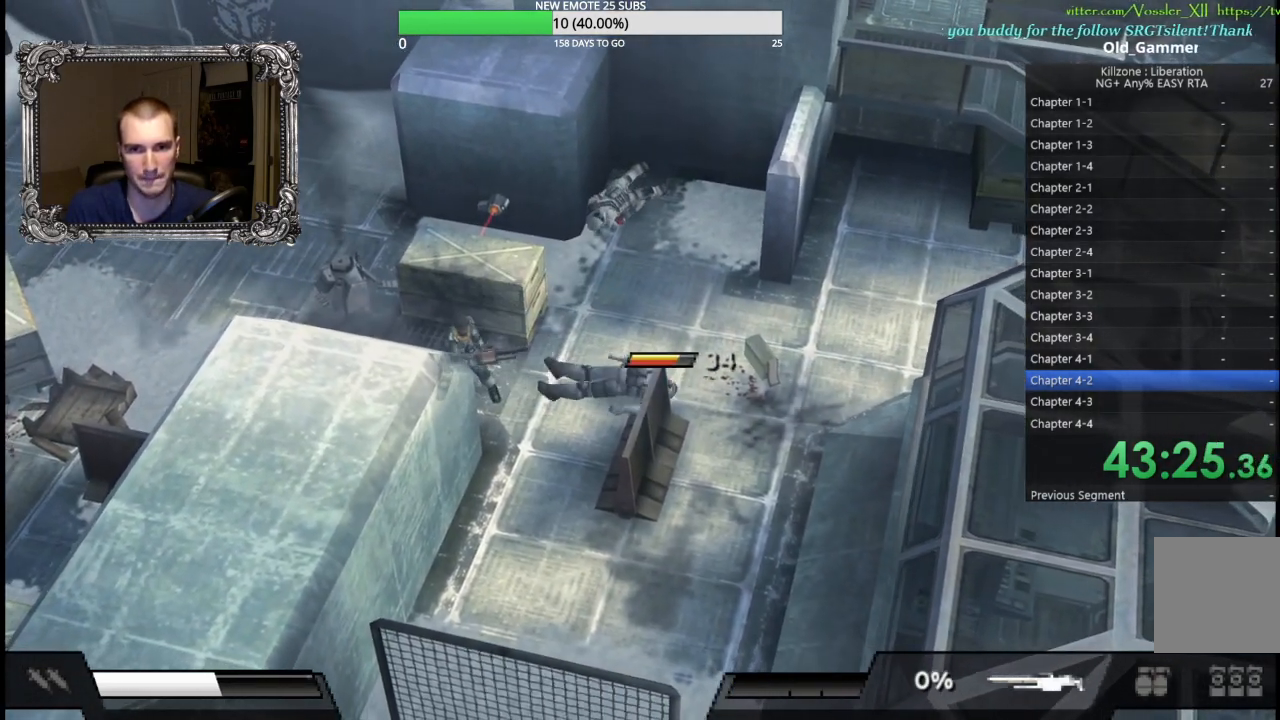
{"buttons": ["X", "L1"], "left_stick": "right", "button_events": []}
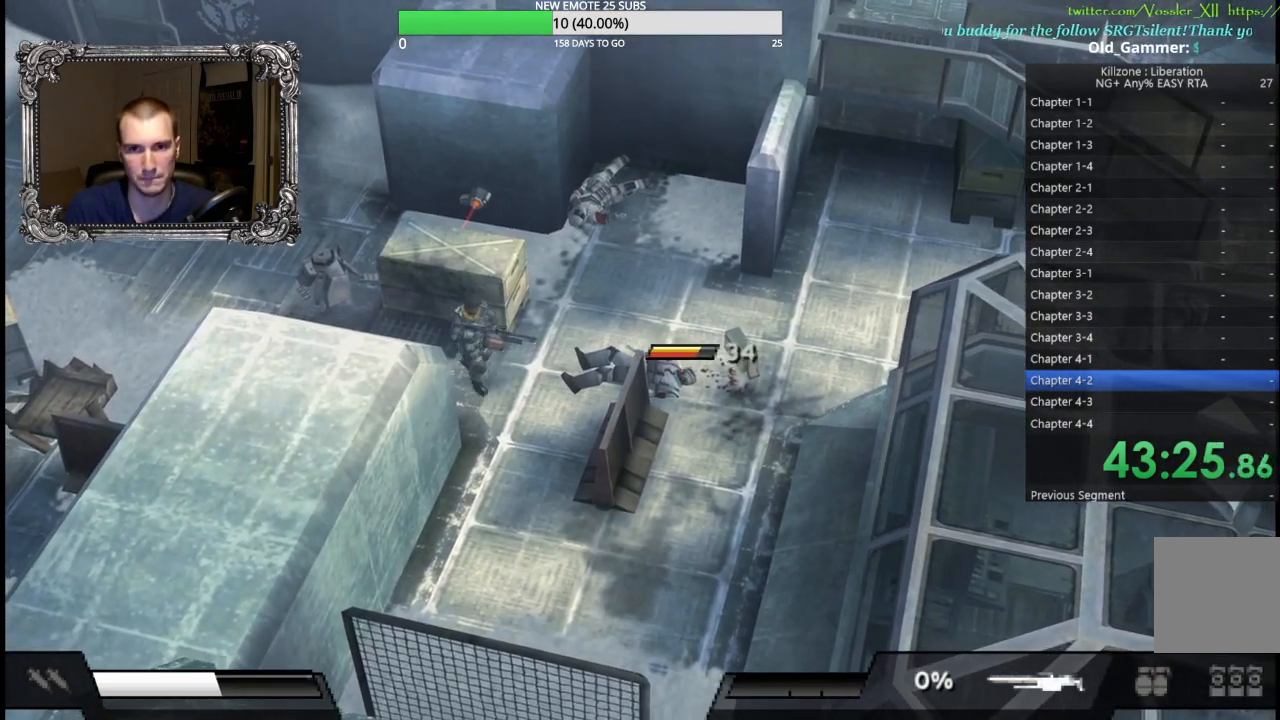
{"buttons": ["X"], "left_stick": "right", "button_events": [[150, "L1", "up"]]}
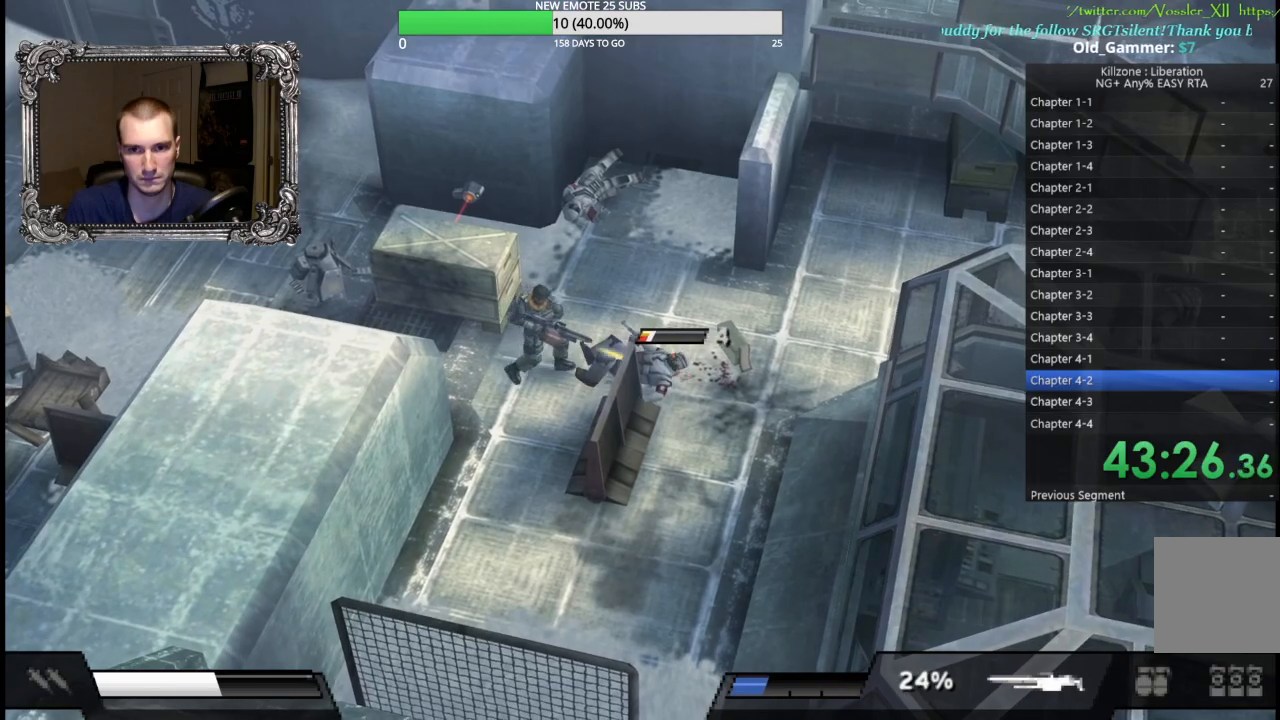
{"buttons": [], "left_stick": "right", "button_events": [[233, "X", "up"]]}
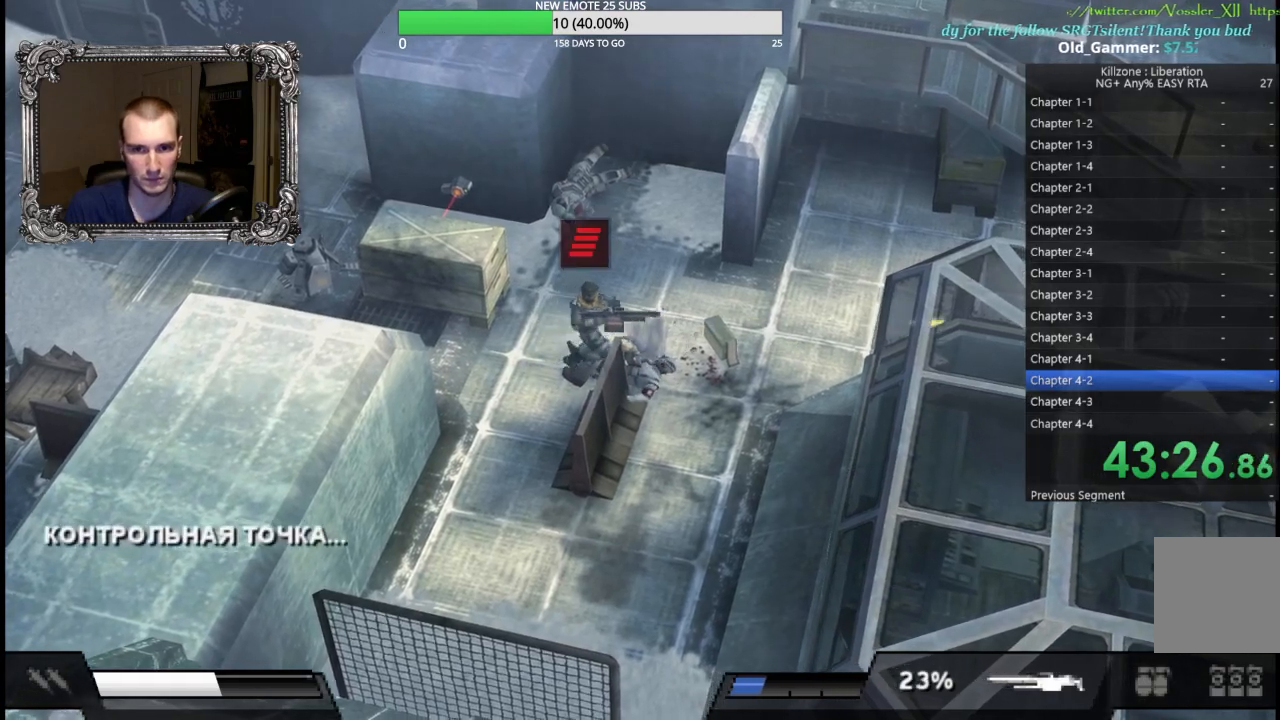
{"buttons": [], "left_stick": "right", "button_events": [[233, "Y", "down"], [333, "Y", "up"]]}
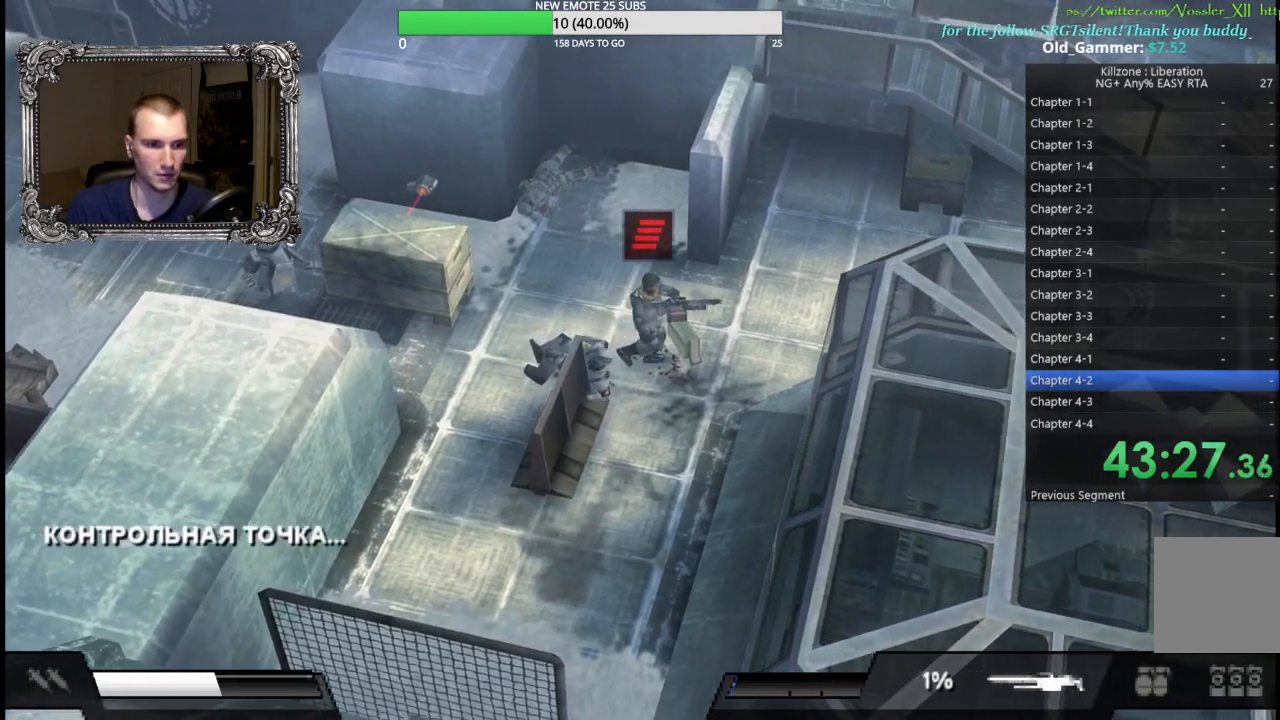
{"buttons": [], "left_stick": "up-right", "button_events": []}
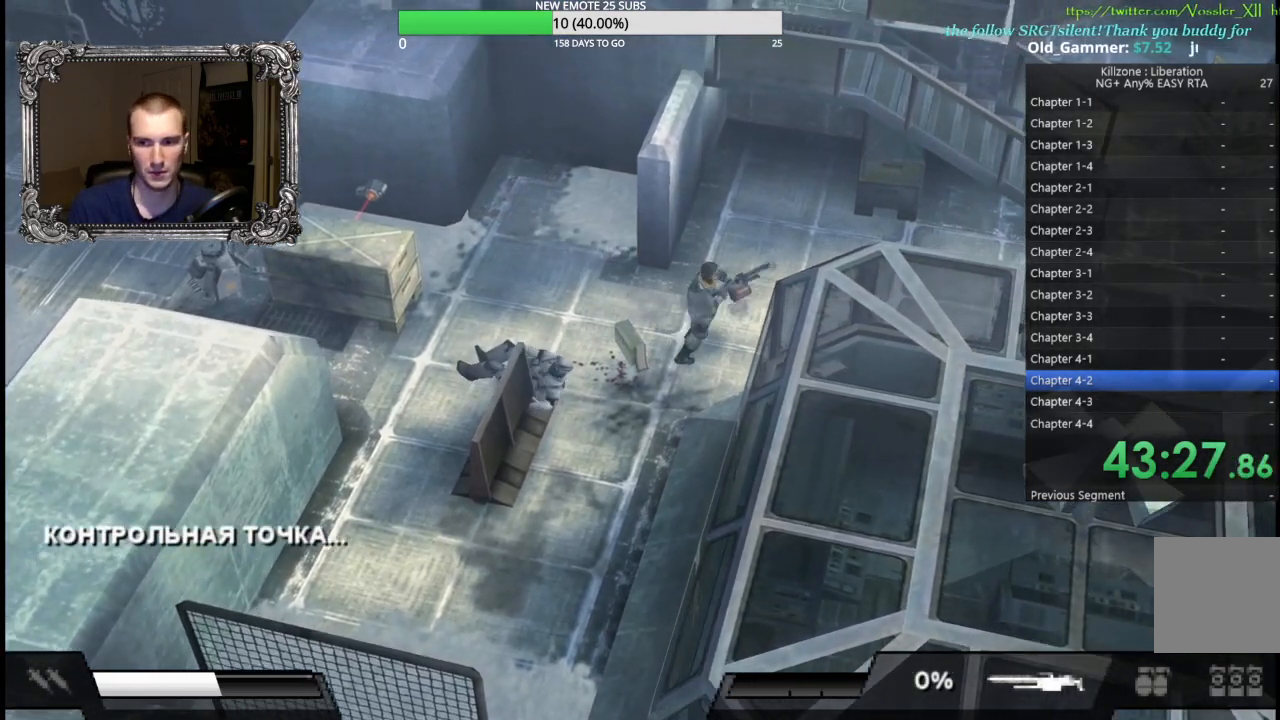
{"buttons": [], "left_stick": "right", "button_events": []}
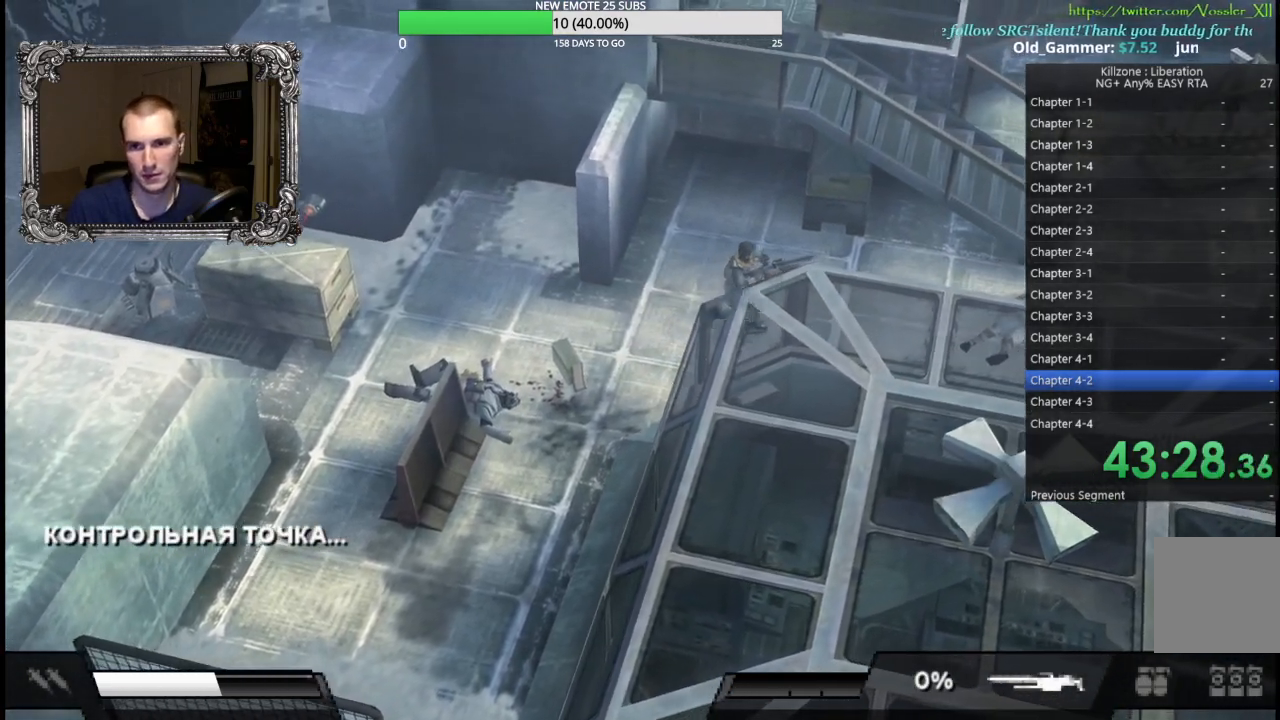
{"buttons": [], "left_stick": "right", "button_events": []}
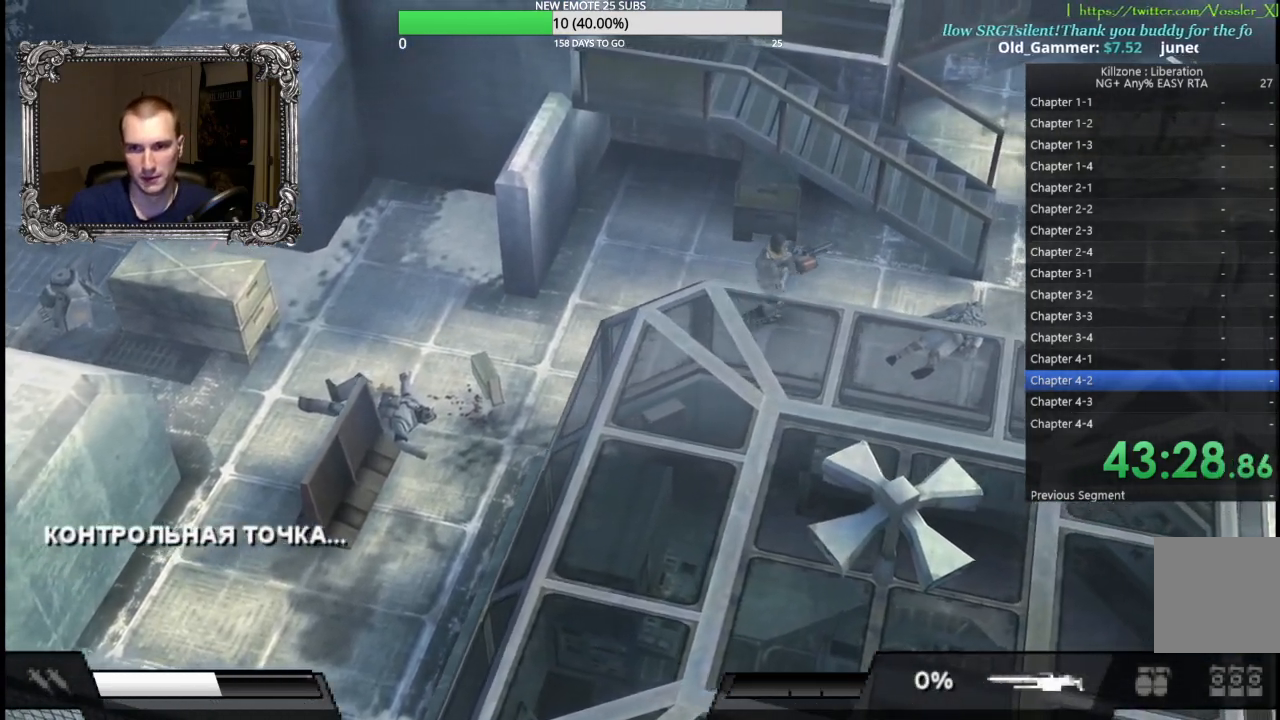
{"buttons": [], "left_stick": "right", "button_events": []}
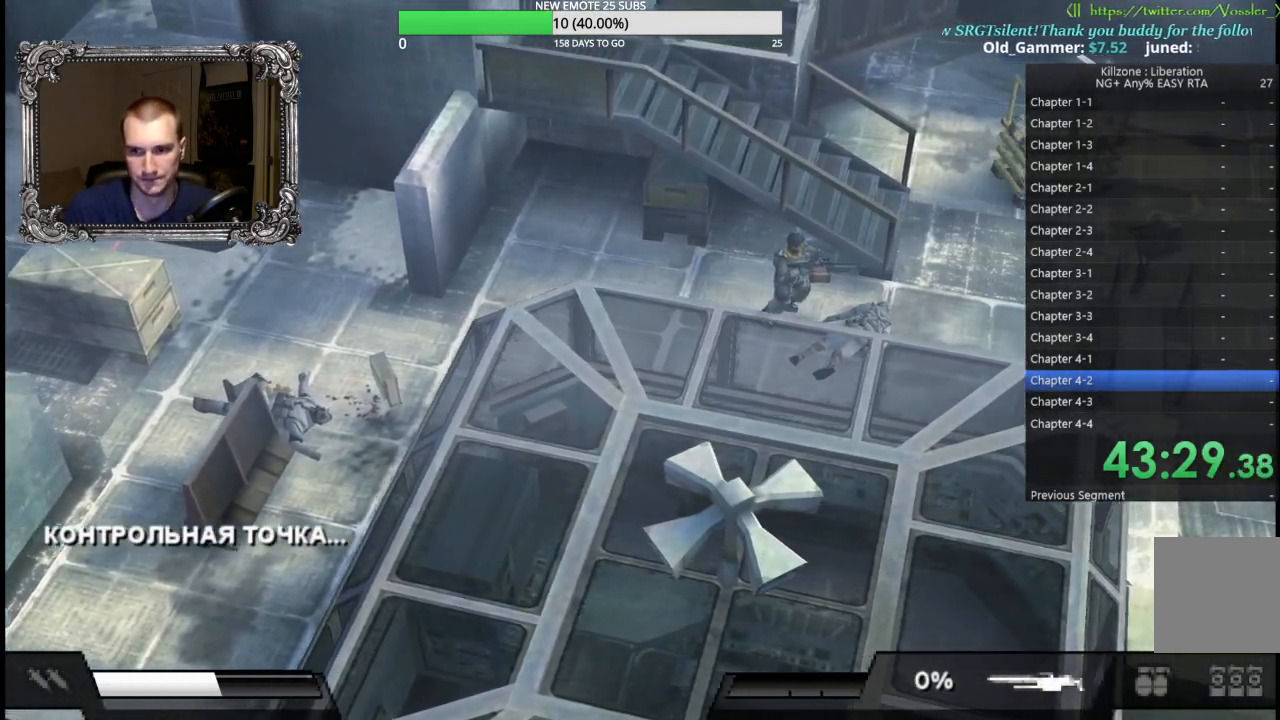
{"buttons": [], "left_stick": "right", "button_events": []}
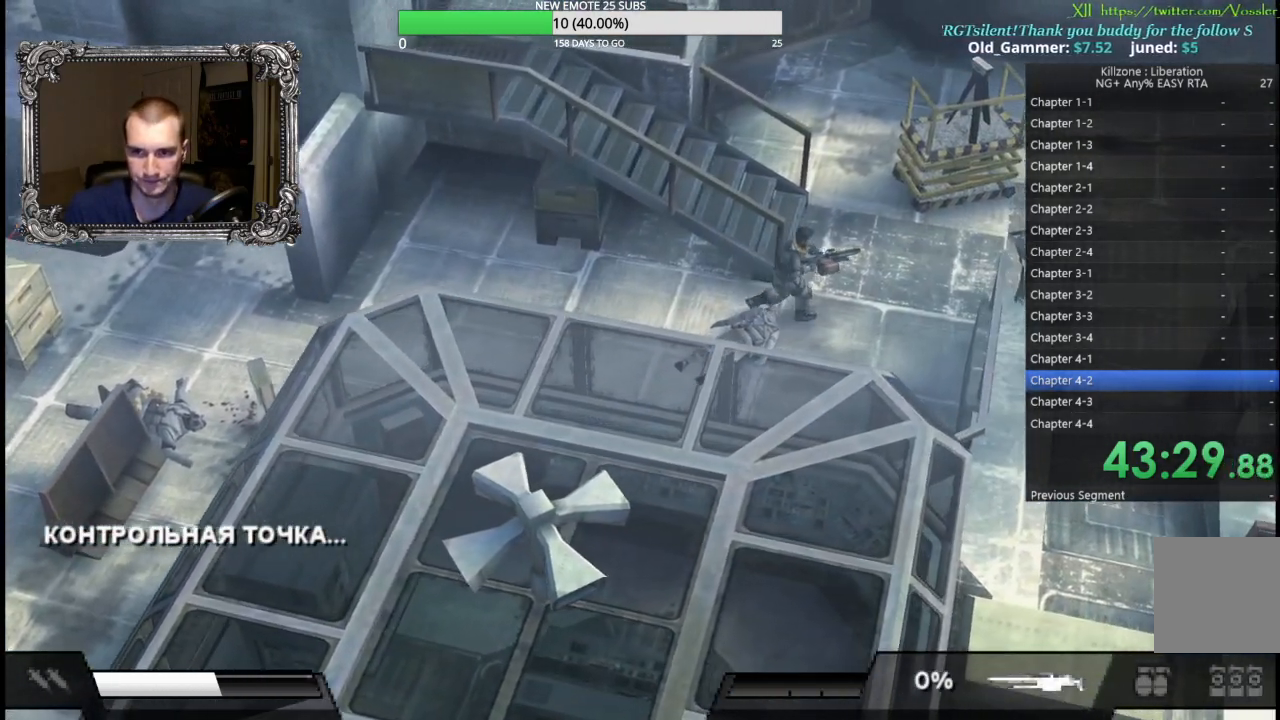
{"buttons": [], "left_stick": "right", "button_events": []}
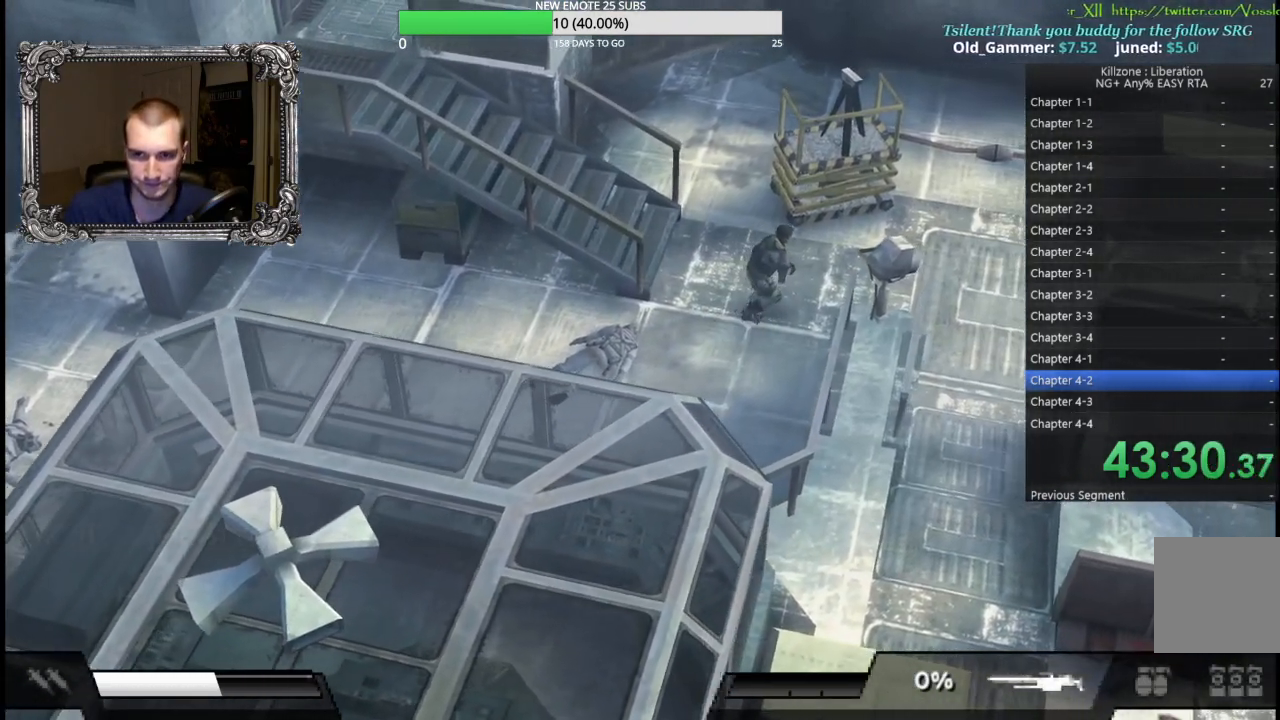
{"buttons": [], "left_stick": "right", "button_events": []}
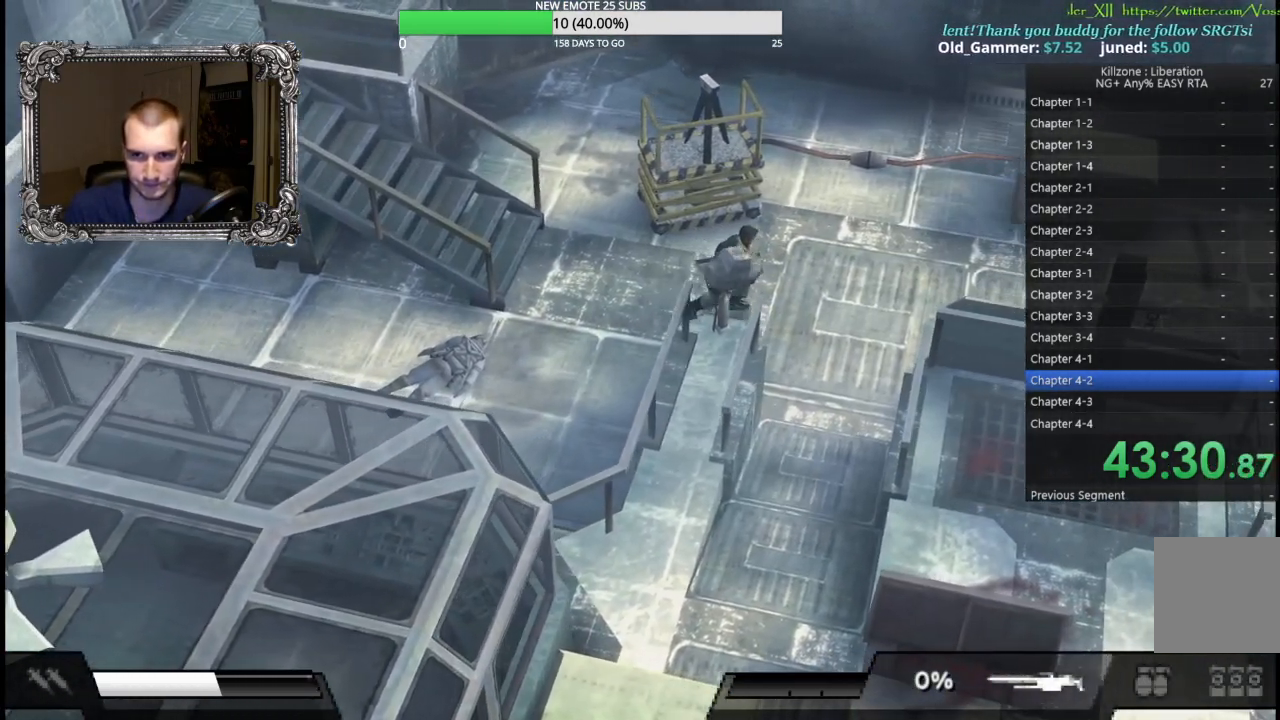
{"buttons": [], "left_stick": "down", "button_events": []}
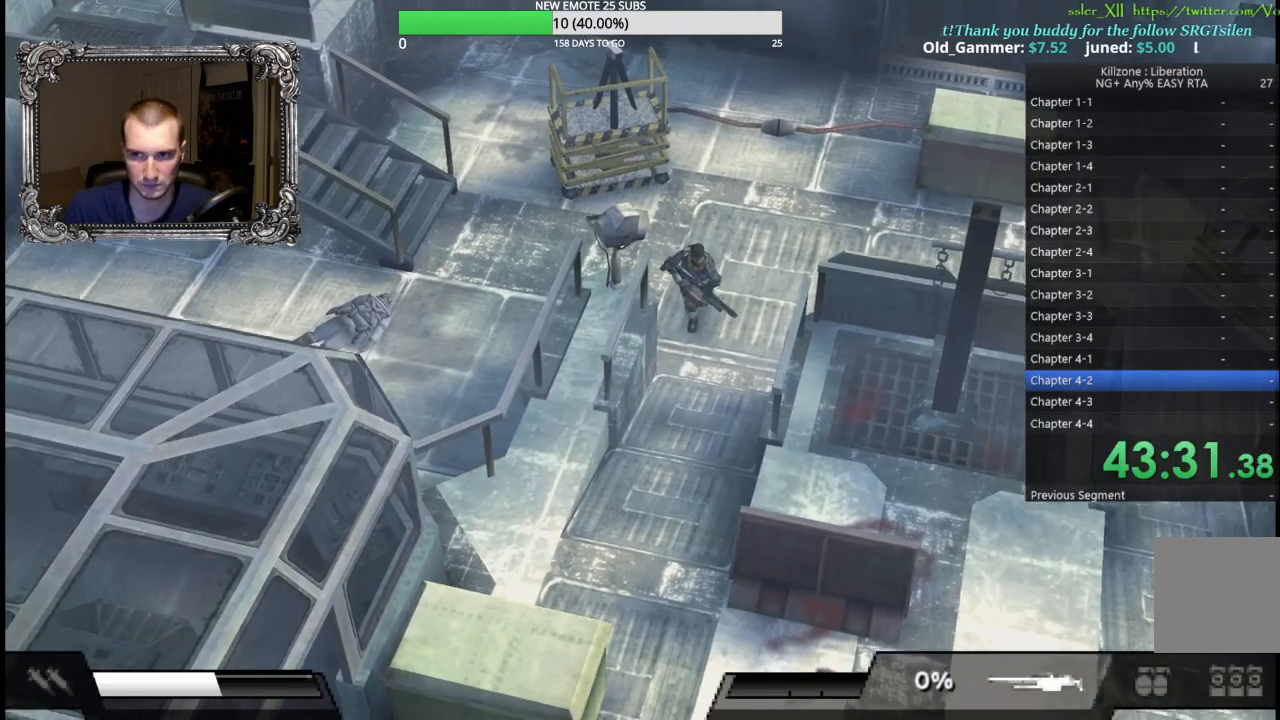
{"buttons": [], "left_stick": "down", "button_events": []}
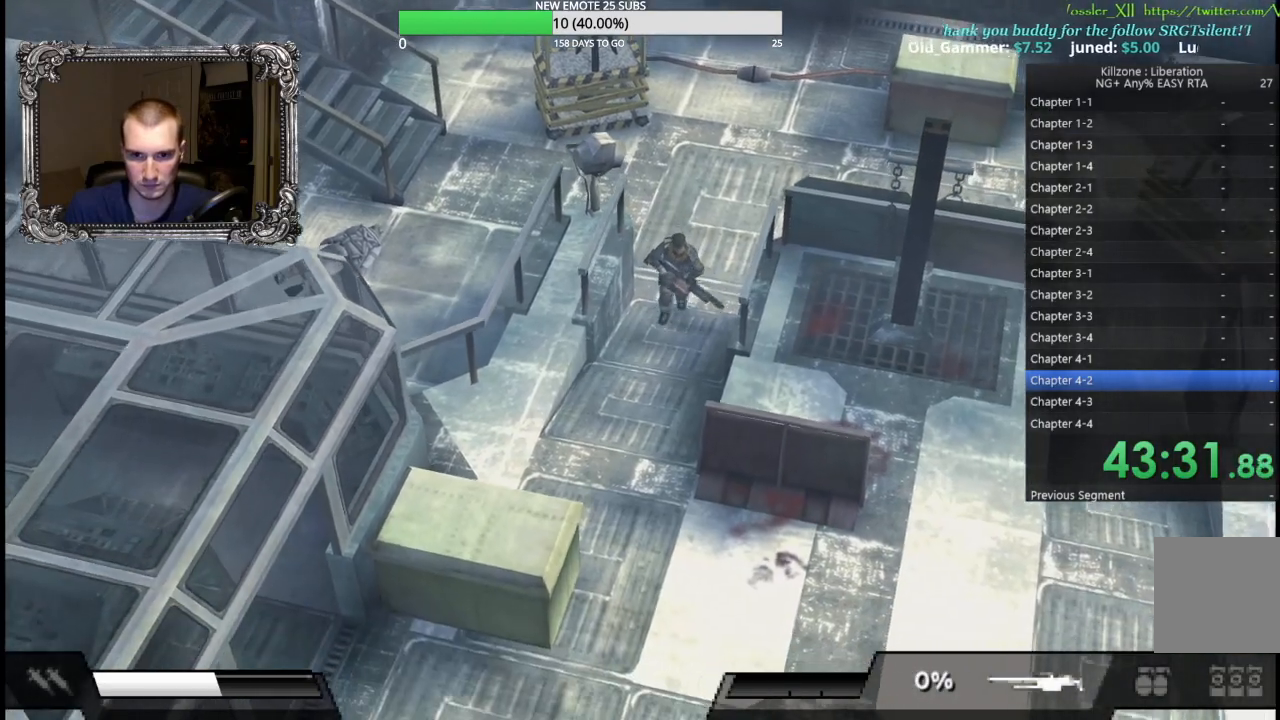
{"buttons": [], "left_stick": "down-left", "button_events": []}
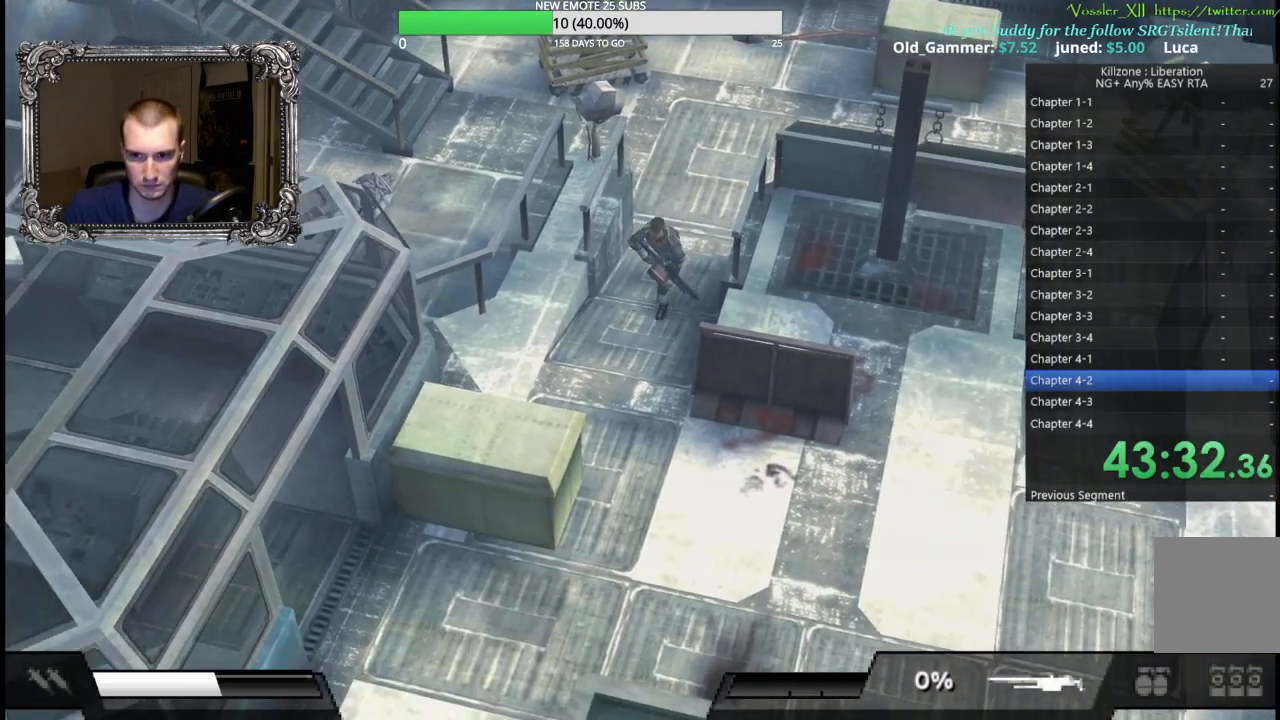
{"buttons": [], "left_stick": "down", "button_events": []}
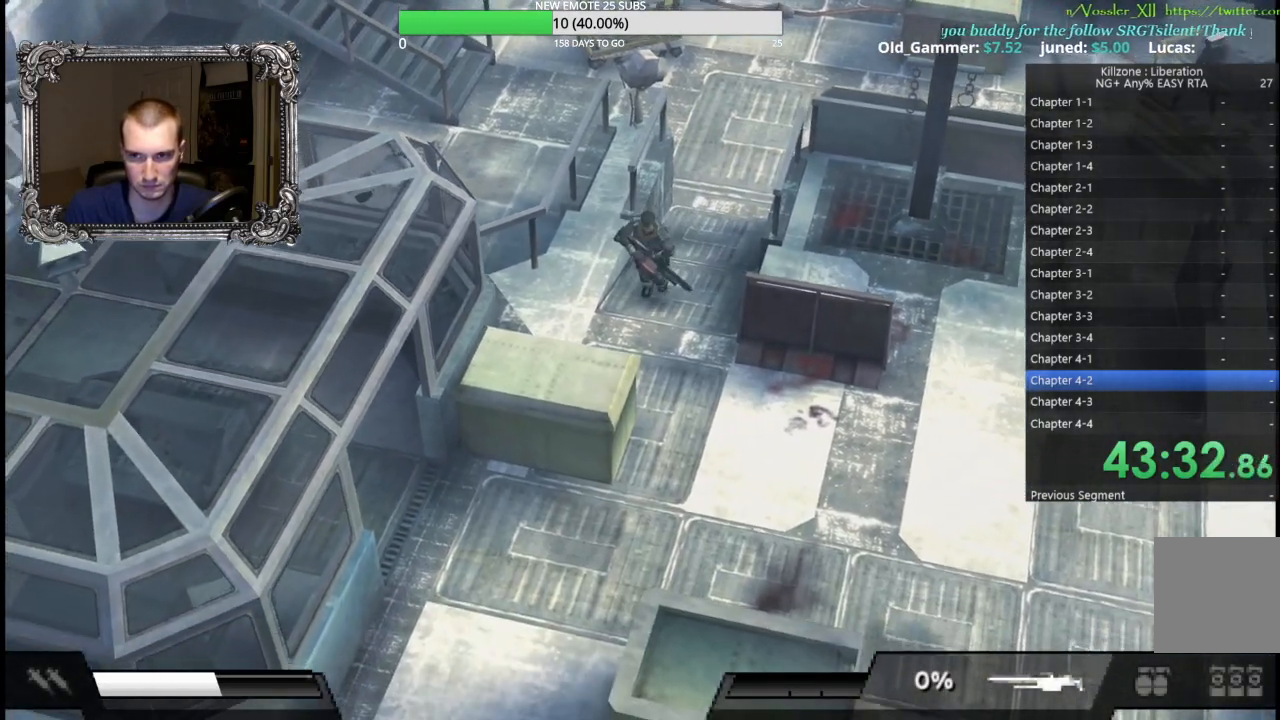
{"buttons": [], "left_stick": "down-right", "button_events": []}
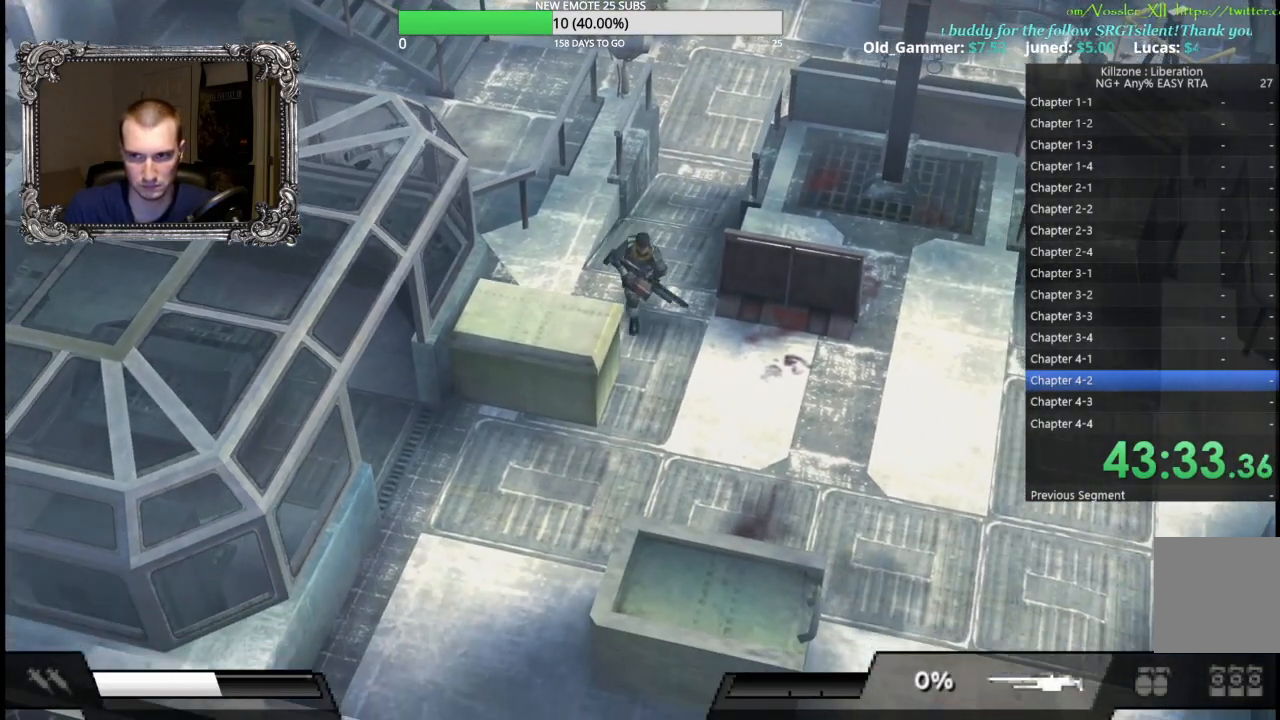
{"buttons": [], "left_stick": "down-right", "button_events": []}
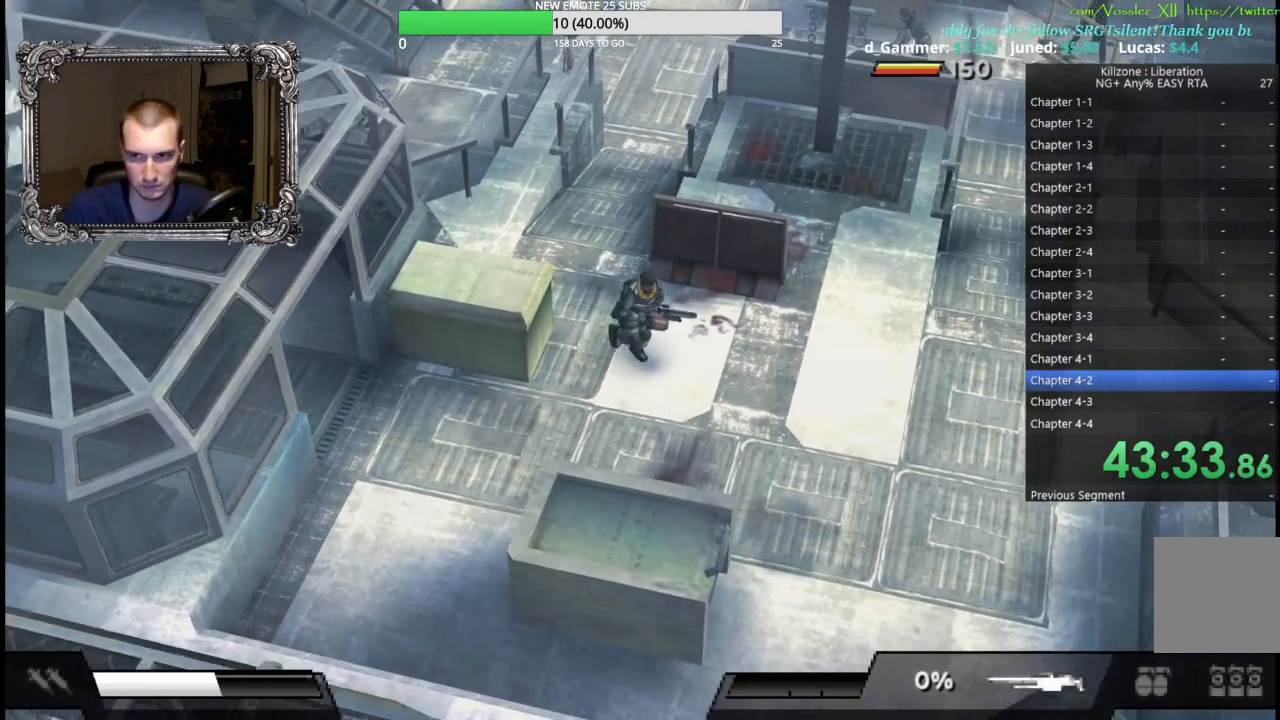
{"buttons": [], "left_stick": "down-right", "button_events": []}
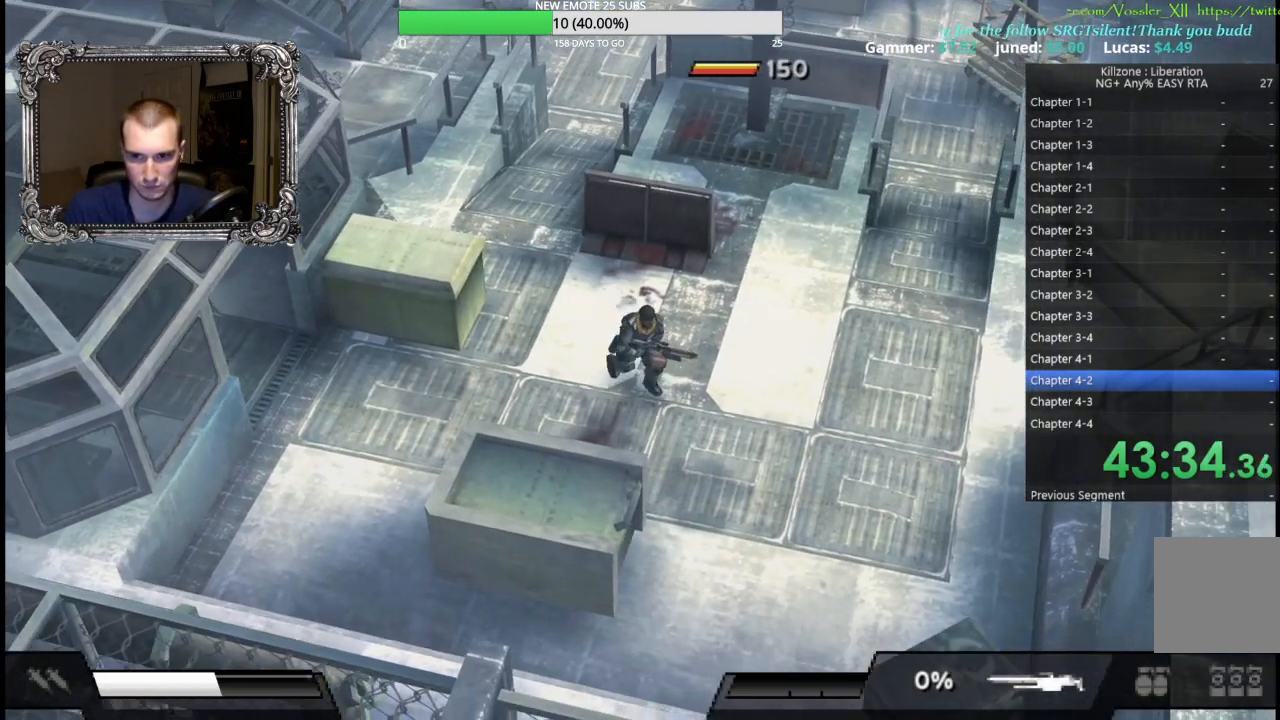
{"buttons": [], "left_stick": "down-right", "button_events": []}
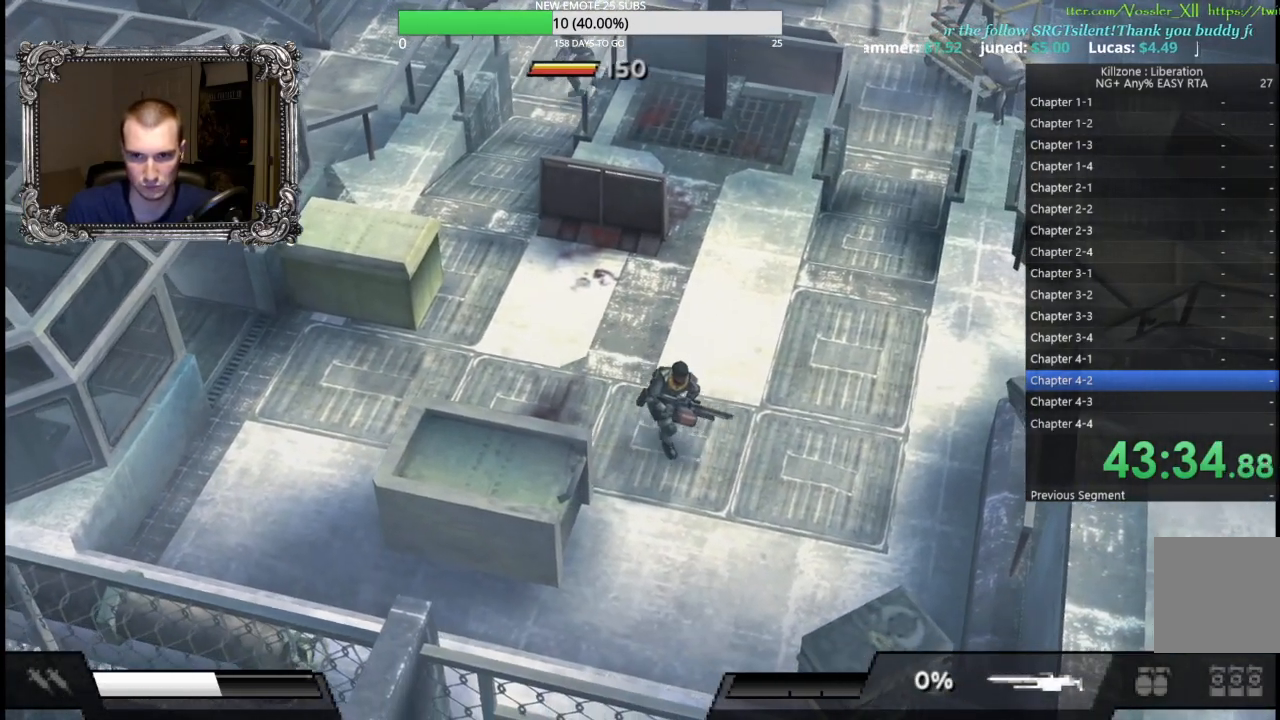
{"buttons": [], "left_stick": "down-right", "button_events": []}
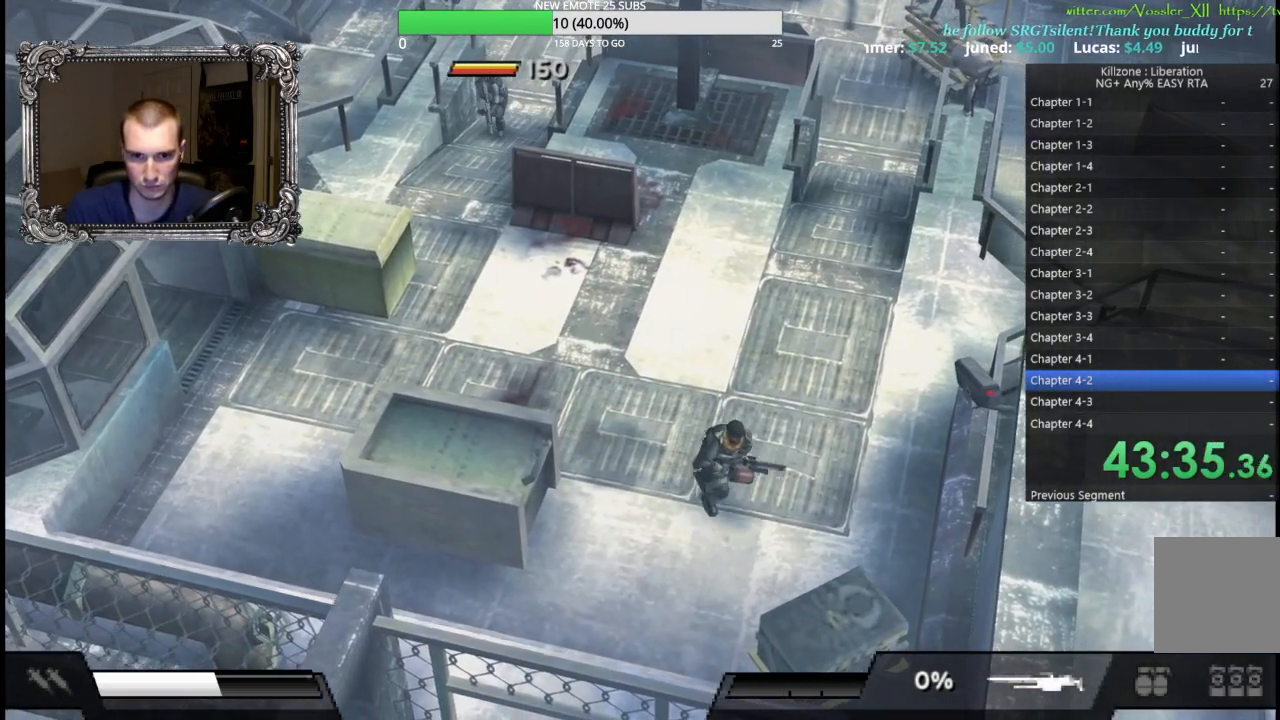
{"buttons": ["A"], "left_stick": "down-right", "button_events": [[300, "A", "down"], [383, "A", "up"], [467, "A", "down"]]}
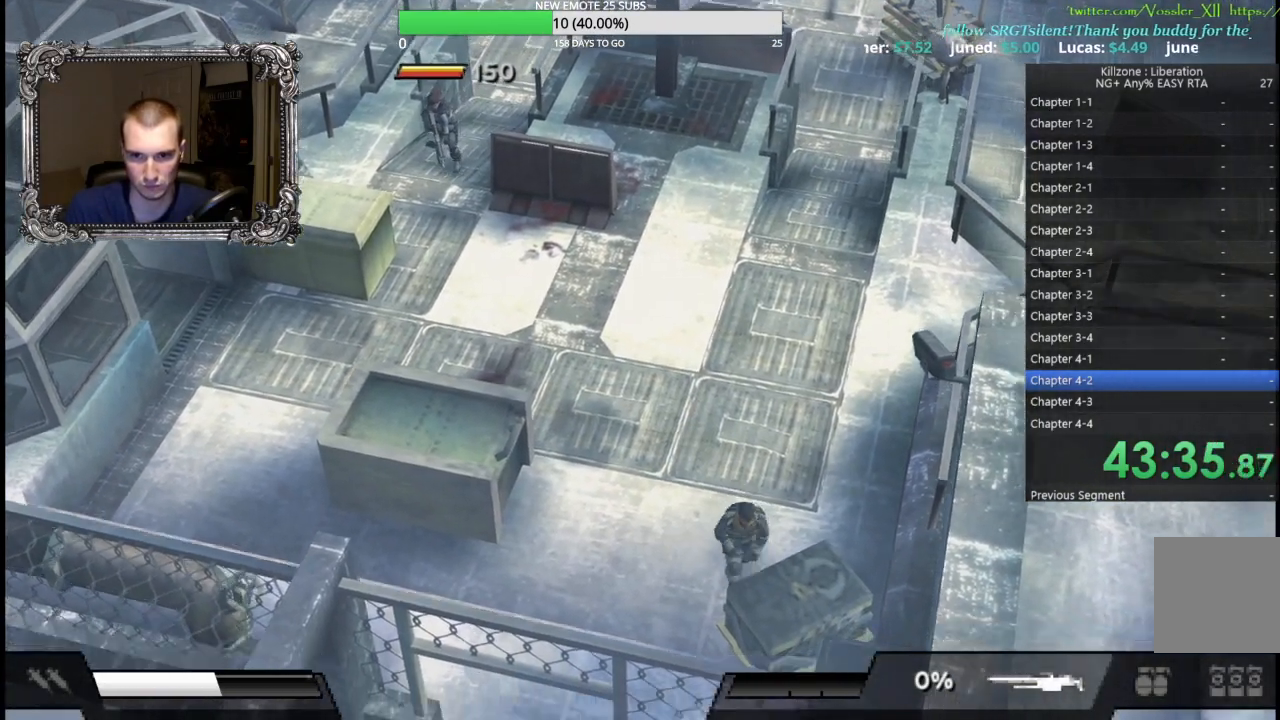
{"buttons": ["DPAD_DOWN"], "left_stick": "center", "button_events": [[50, "A", "up"], [117, "A", "down"], [200, "A", "up"], [267, "A", "down"], [350, "A", "up"], [450, "DPAD_DOWN", "down"]]}
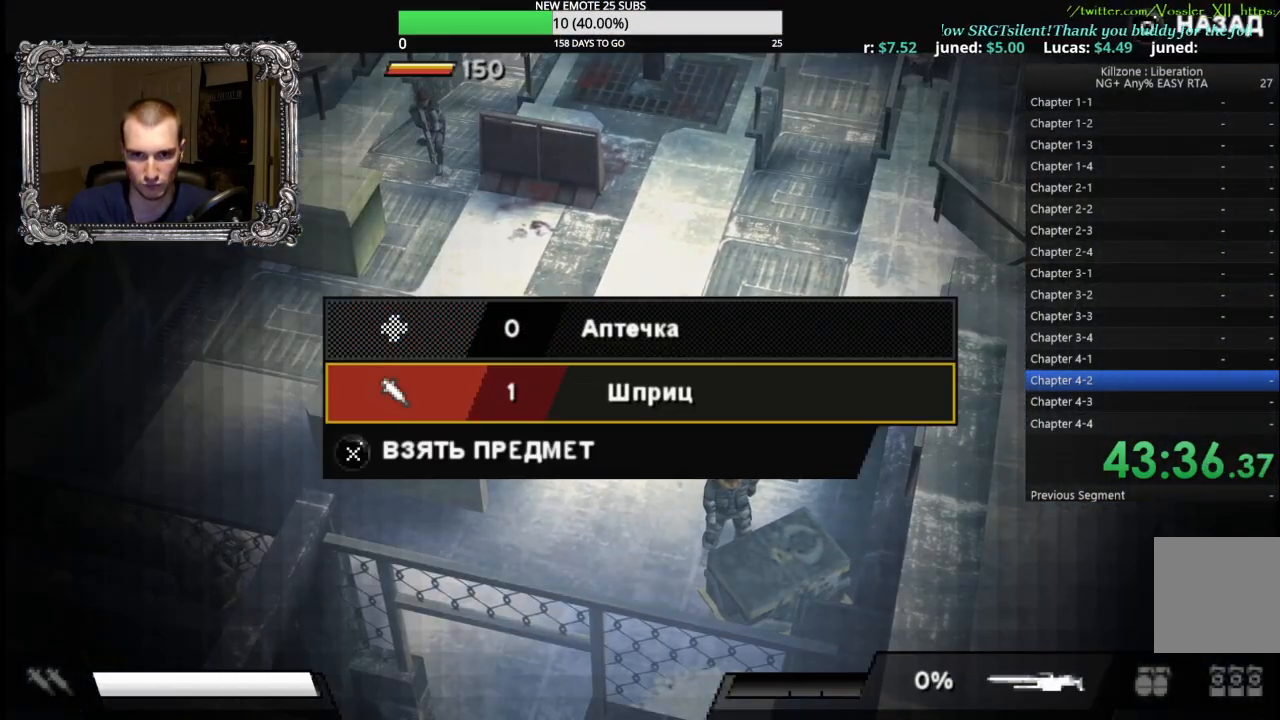
{"buttons": ["A"], "left_stick": "center", "button_events": [[50, "DPAD_DOWN", "up"], [67, "A", "down"], [183, "A", "up"], [217, "B", "down"], [317, "B", "up"], [333, "DPAD_RIGHT", "down"], [417, "DPAD_RIGHT", "up"], [433, "A", "down"]]}
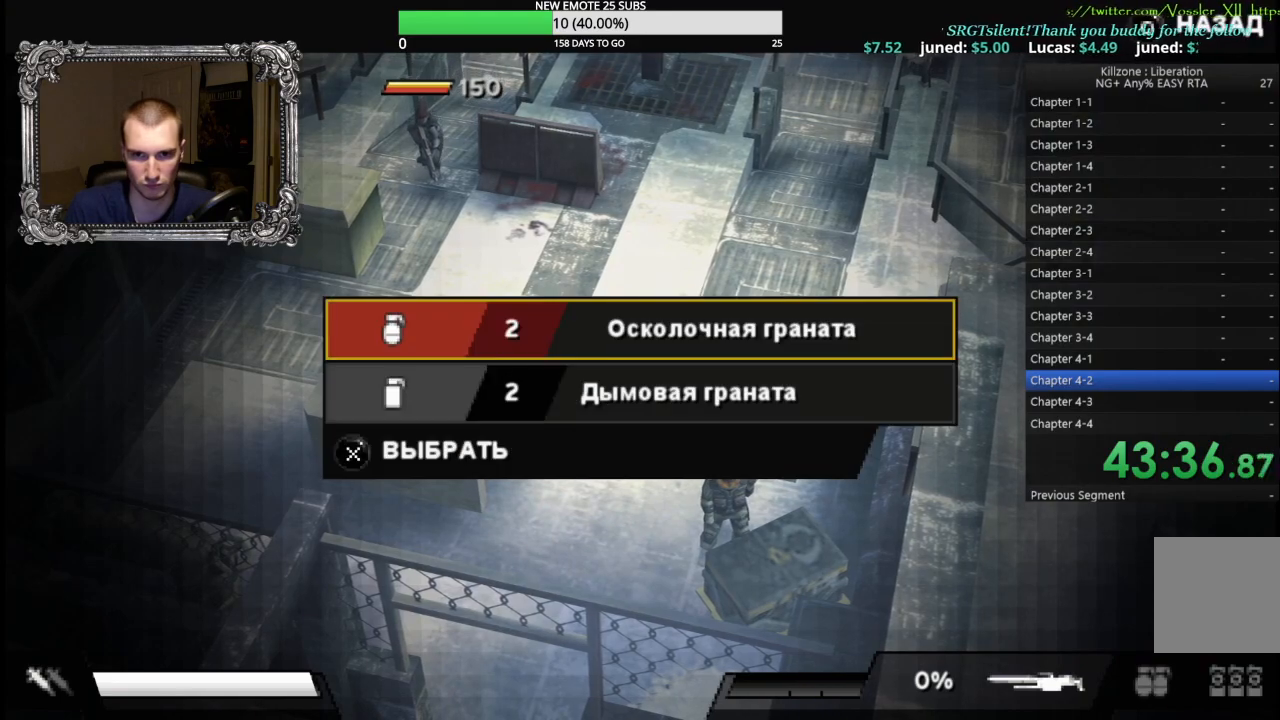
{"buttons": [], "left_stick": "center", "button_events": [[17, "A", "up"], [100, "A", "down"], [183, "A", "up"], [250, "A", "down"], [317, "A", "up"], [367, "B", "down"], [467, "B", "up"]]}